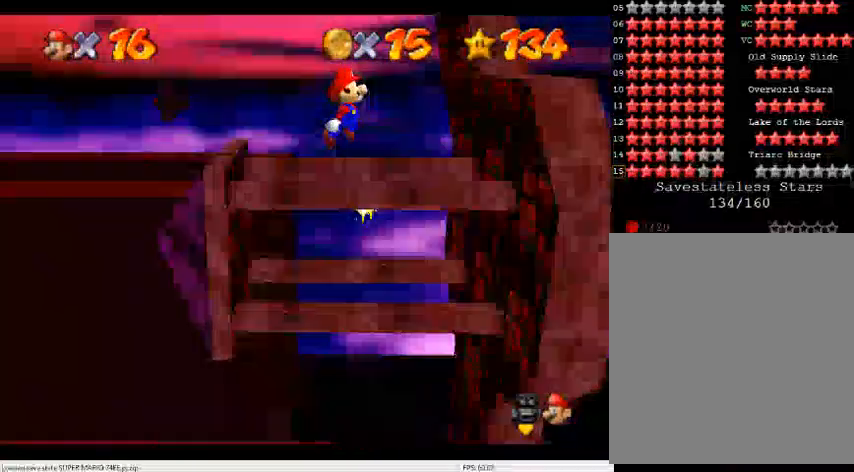
Gameplay with a controller (Nintendo layout); each line is a JSON object with the inputs held at the frame after it. "events" lists button and stick changes between this image and that frame as [ms after this image, input, new state], when the widget could be followed in between. Not read: L3 R3.
{"buttons": [], "left_stick": "up-right", "events": [[367, "A", "up"], [400, "left_stick", "up-right"]]}
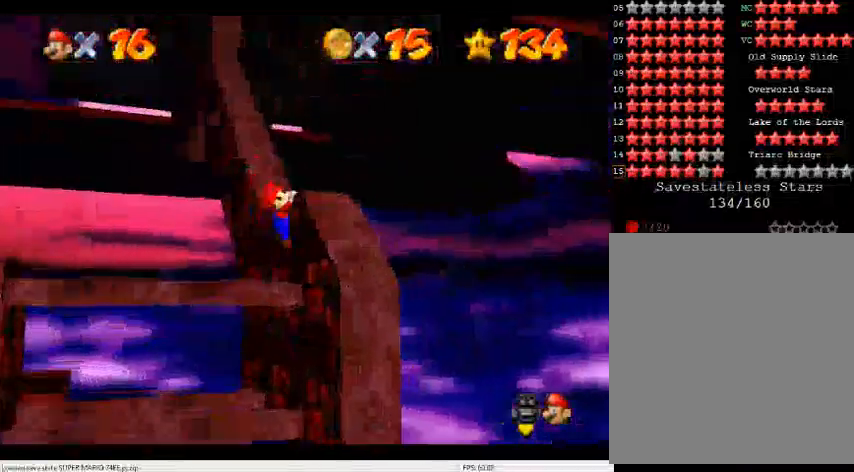
{"buttons": [], "left_stick": "center", "events": [[100, "A", "down"], [200, "A", "up"], [233, "left_stick", "center"], [400, "C_DOWN", "down"], [400, "C_RIGHT", "down"], [500, "C_DOWN", "up"], [500, "C_RIGHT", "up"]]}
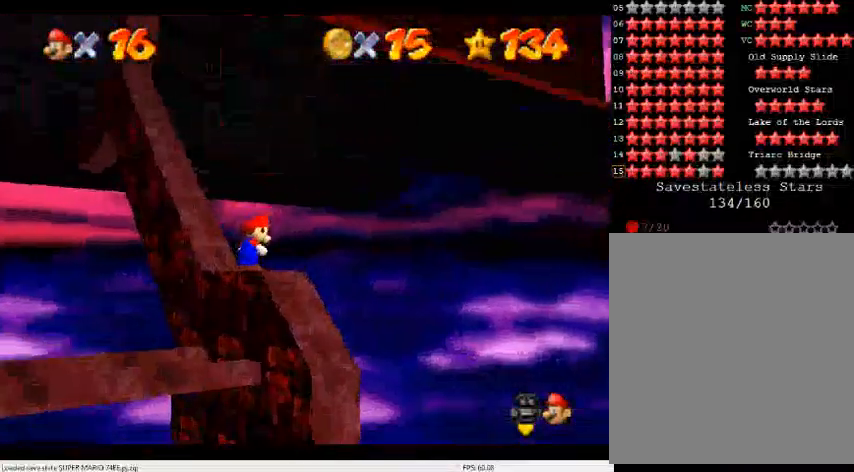
{"buttons": [], "left_stick": "up", "events": [[67, "C_RIGHT", "down"], [133, "C_DOWN", "down"], [233, "C_DOWN", "up"], [233, "C_RIGHT", "up"], [433, "left_stick", "up"]]}
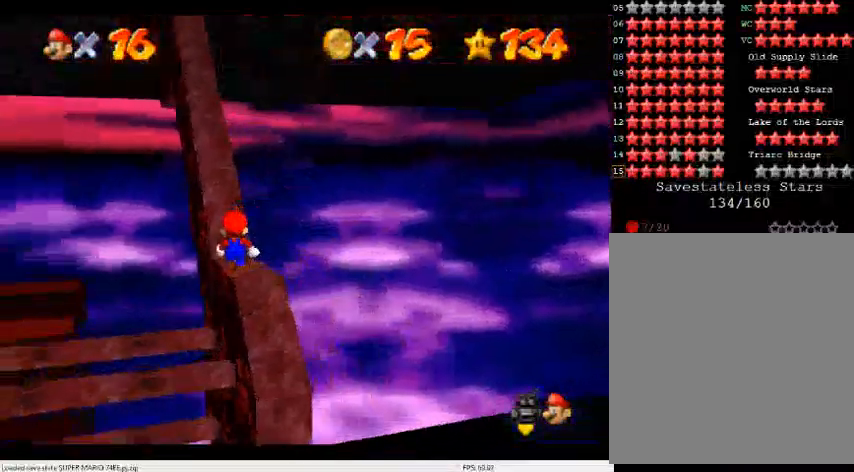
{"buttons": [], "left_stick": "right", "events": [[267, "left_stick", "center"], [333, "A", "down"], [400, "A", "up"], [433, "left_stick", "right"]]}
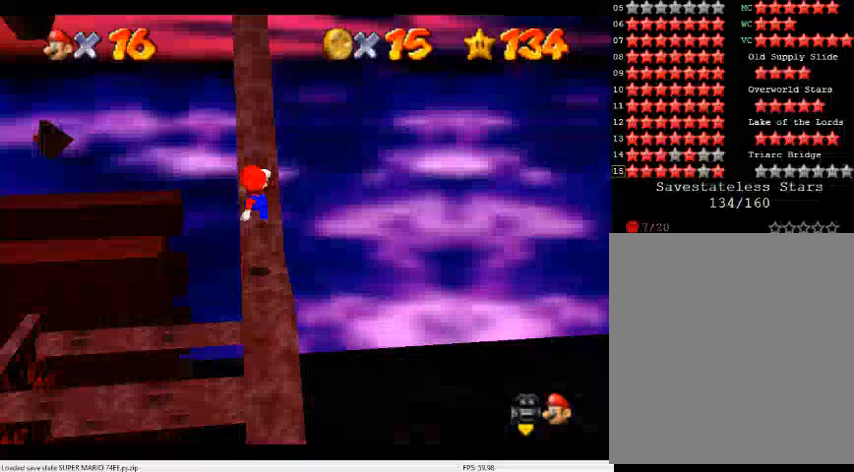
{"buttons": [], "left_stick": "center", "events": [[100, "left_stick", "up"], [267, "left_stick", "center"]]}
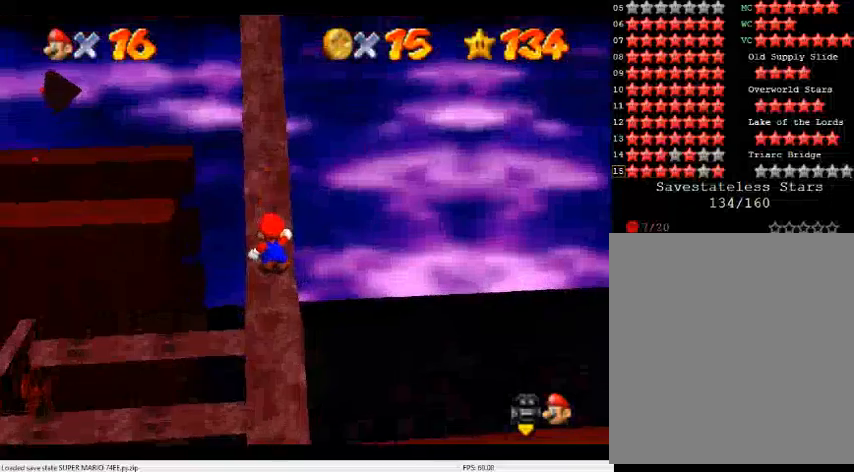
{"buttons": [], "left_stick": "center", "events": [[133, "left_stick", "up"], [233, "left_stick", "center"]]}
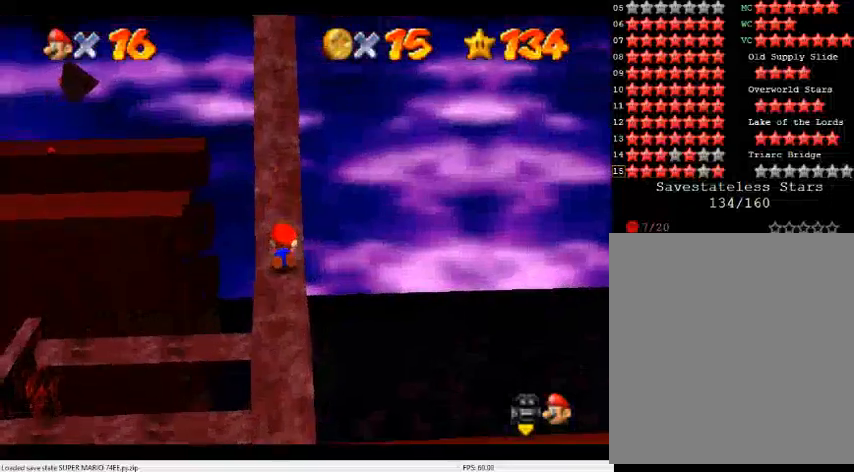
{"buttons": [], "left_stick": "center", "events": [[233, "A", "down"], [333, "A", "up"], [367, "left_stick", "down-left"], [500, "left_stick", "center"]]}
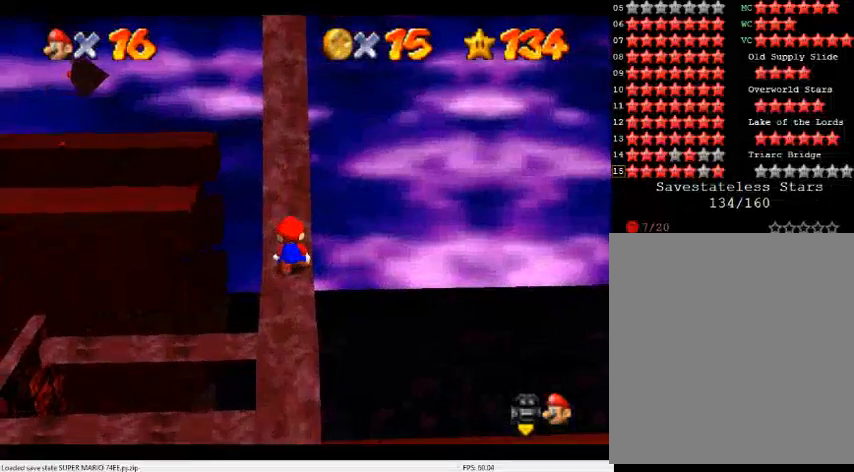
{"buttons": [], "left_stick": "center", "events": []}
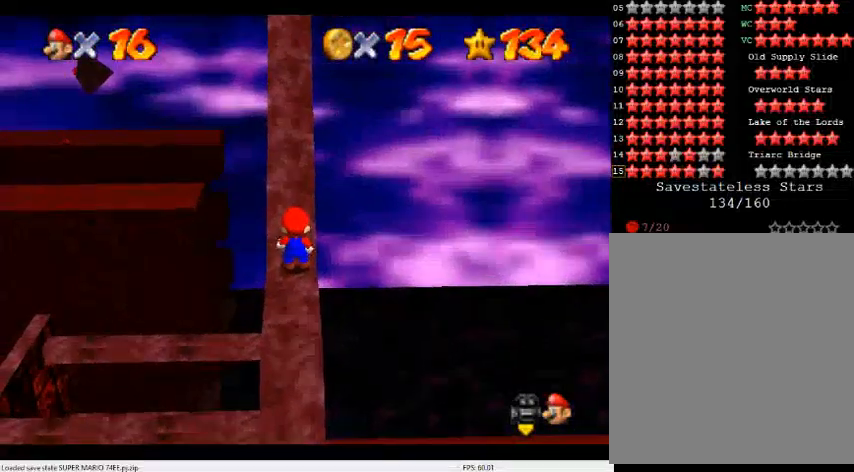
{"buttons": [], "left_stick": "down", "events": [[333, "A", "down"], [400, "left_stick", "down"], [467, "A", "up"]]}
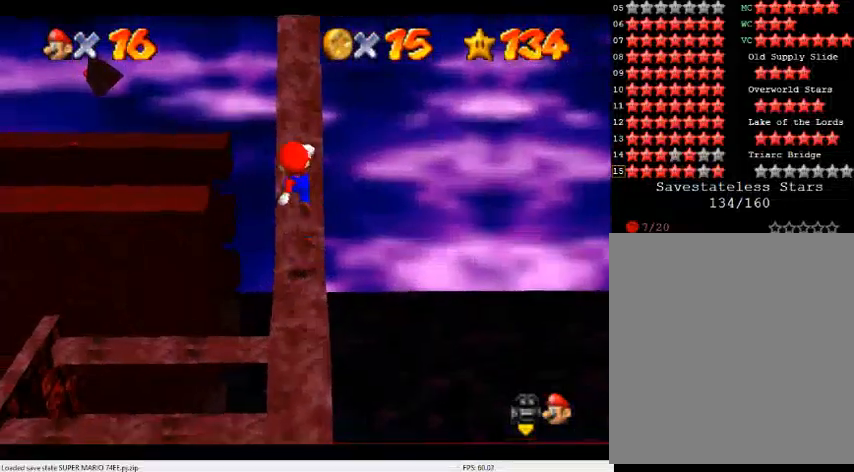
{"buttons": ["A"], "left_stick": "down", "events": [[433, "A", "down"]]}
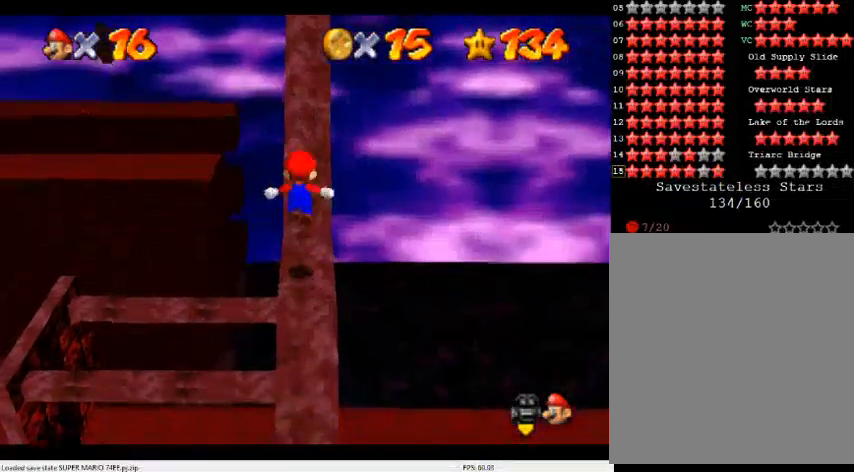
{"buttons": [], "left_stick": "center", "events": [[33, "A", "up"], [33, "left_stick", "center"], [100, "left_stick", "up"], [300, "left_stick", "center"]]}
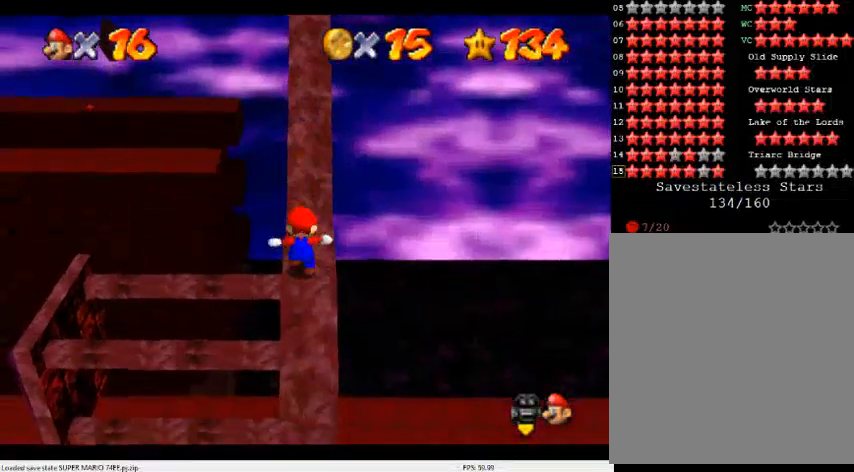
{"buttons": [], "left_stick": "down", "events": [[133, "A", "down"], [200, "A", "up"], [467, "left_stick", "down"]]}
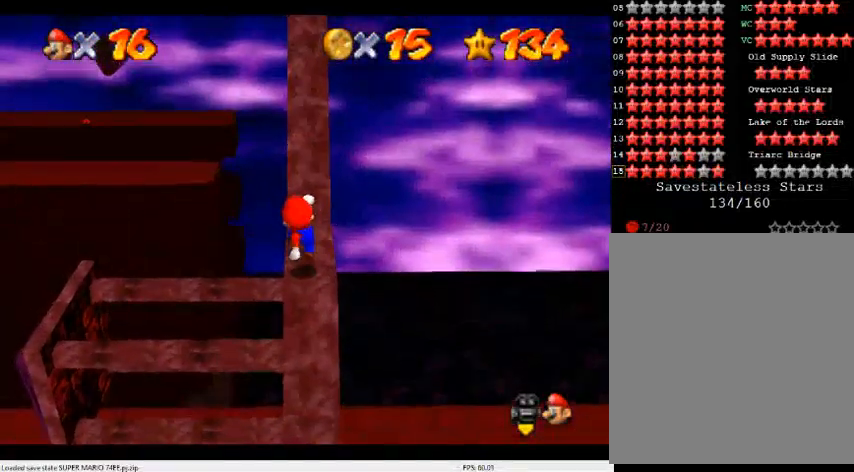
{"buttons": ["A"], "left_stick": "up", "events": [[133, "A", "down"], [433, "left_stick", "up"]]}
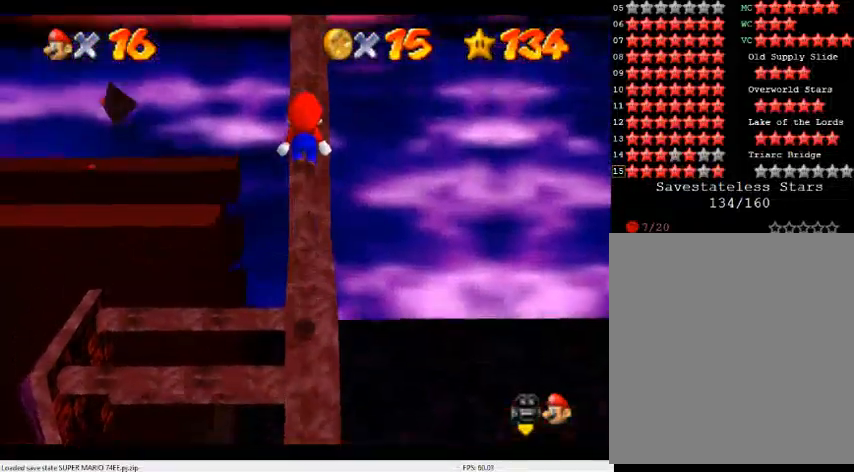
{"buttons": [], "left_stick": "up", "events": [[200, "B", "down"], [300, "A", "up"], [333, "B", "up"]]}
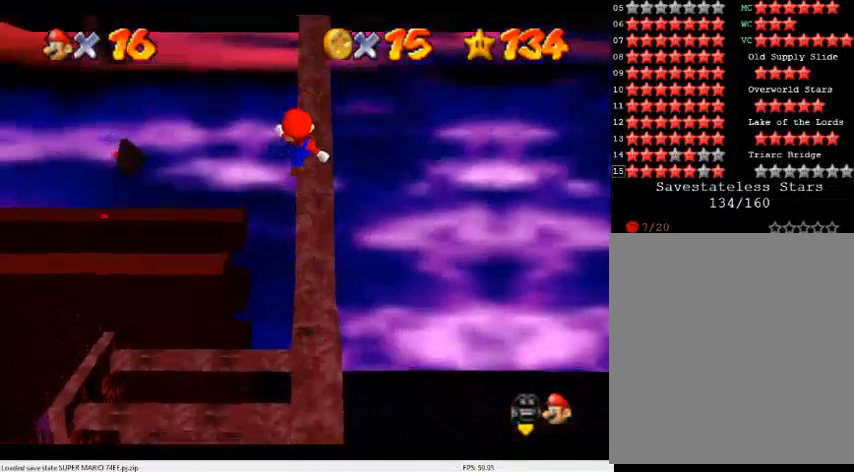
{"buttons": ["A"], "left_stick": "up", "events": [[400, "A", "down"]]}
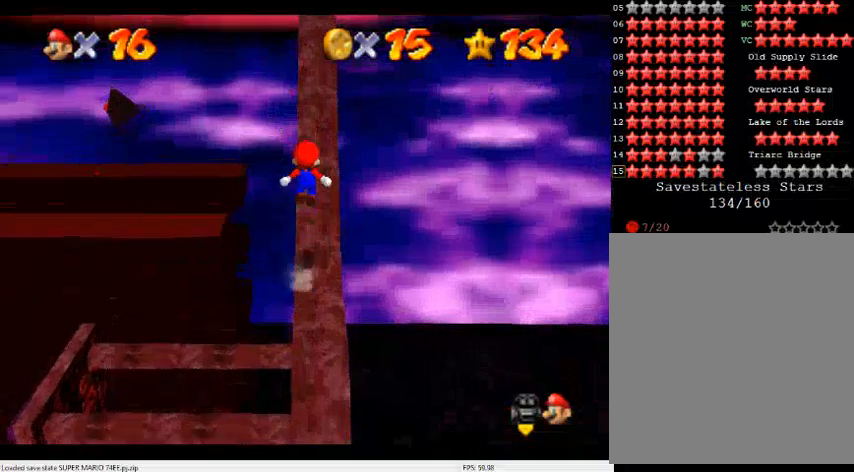
{"buttons": ["A"], "left_stick": "up", "events": [[367, "A", "up"], [500, "A", "down"]]}
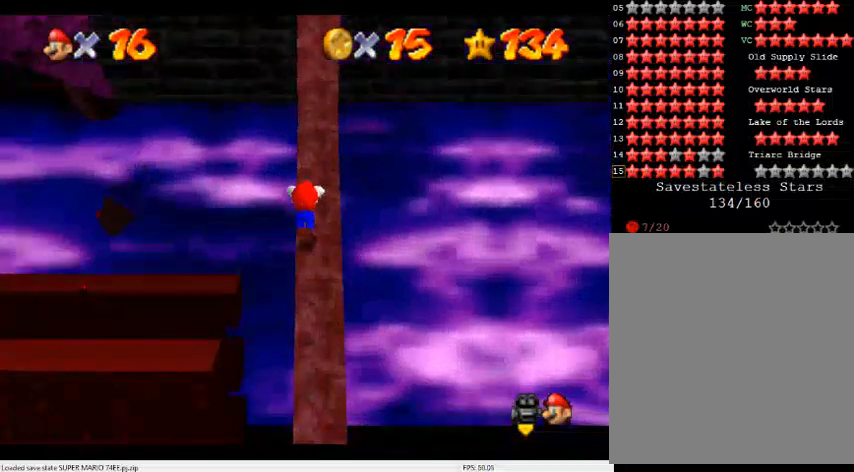
{"buttons": [], "left_stick": "up", "events": [[33, "left_stick", "up-left"], [500, "A", "up"], [500, "left_stick", "up"]]}
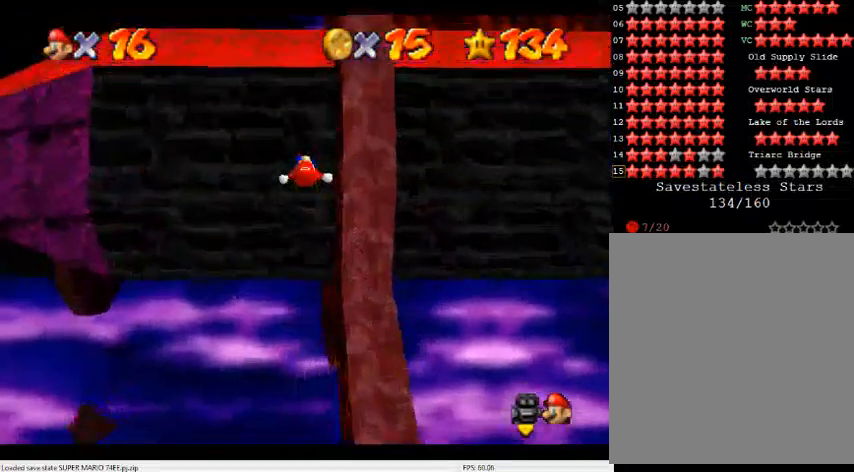
{"buttons": ["A"], "left_stick": "up-right", "events": [[133, "A", "down"], [167, "left_stick", "up-right"]]}
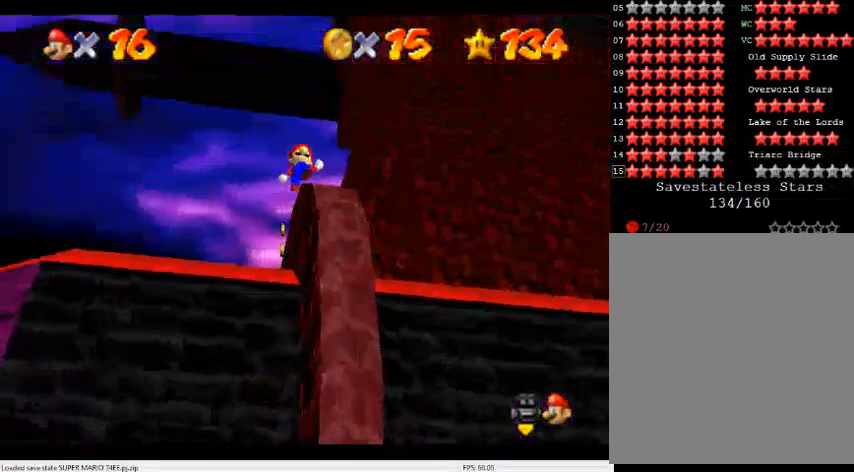
{"buttons": [], "left_stick": "up", "events": [[267, "left_stick", "up"], [367, "A", "up"]]}
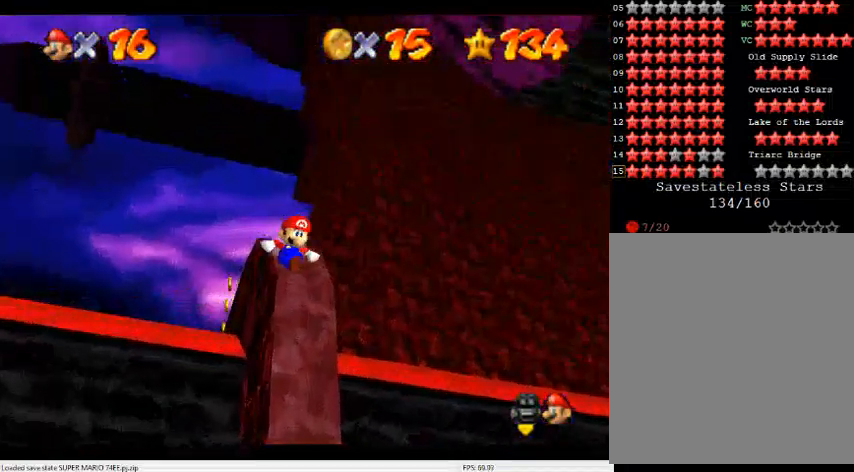
{"buttons": ["A"], "left_stick": "up", "events": [[67, "A", "down"]]}
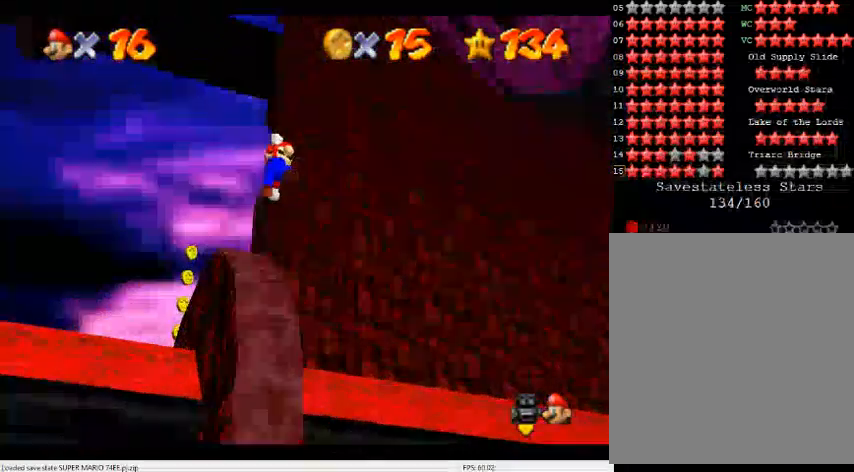
{"buttons": [], "left_stick": "up", "events": [[167, "B", "down"], [300, "A", "up"], [367, "B", "up"]]}
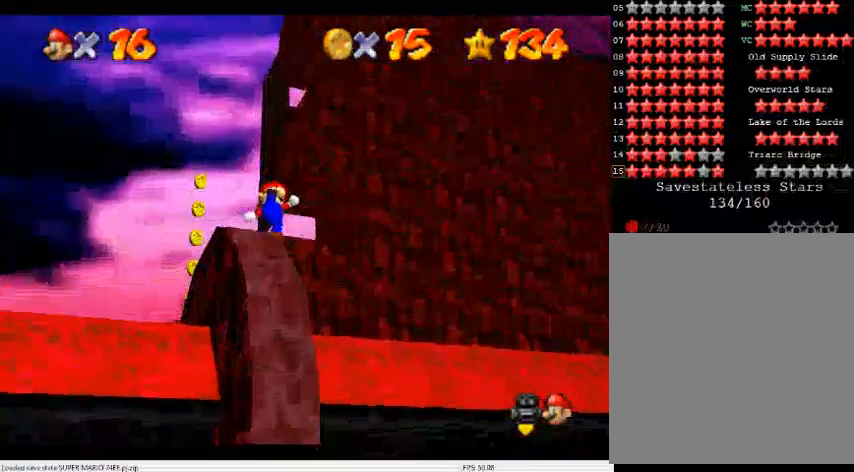
{"buttons": ["A"], "left_stick": "up", "events": [[200, "A", "down"]]}
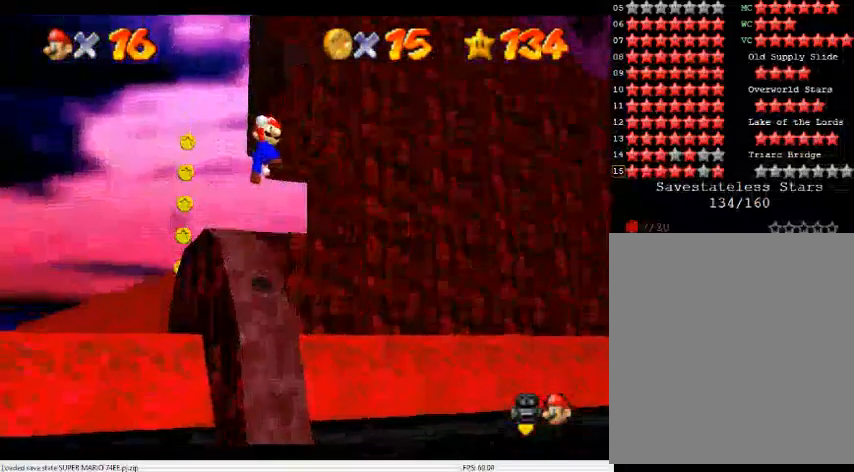
{"buttons": [], "left_stick": "up", "events": [[233, "B", "down"], [333, "A", "up"], [400, "B", "up"]]}
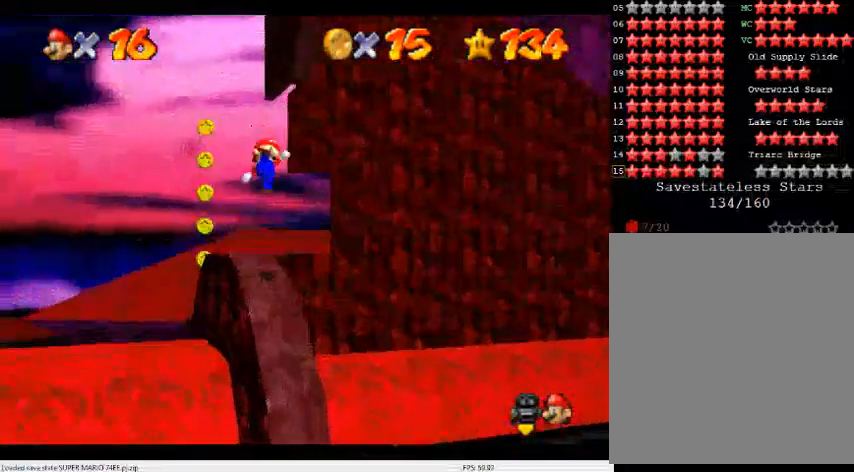
{"buttons": [], "left_stick": "right", "events": [[200, "left_stick", "up-right"], [267, "A", "down"], [367, "A", "up"], [400, "left_stick", "right"]]}
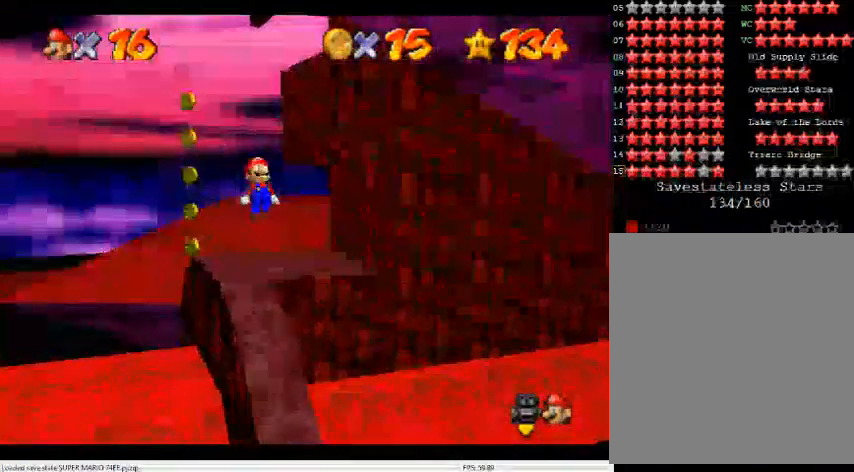
{"buttons": [], "left_stick": "center", "events": [[200, "C_DOWN", "down"], [200, "C_RIGHT", "down"], [300, "C_DOWN", "up"], [300, "C_RIGHT", "up"], [367, "left_stick", "center"]]}
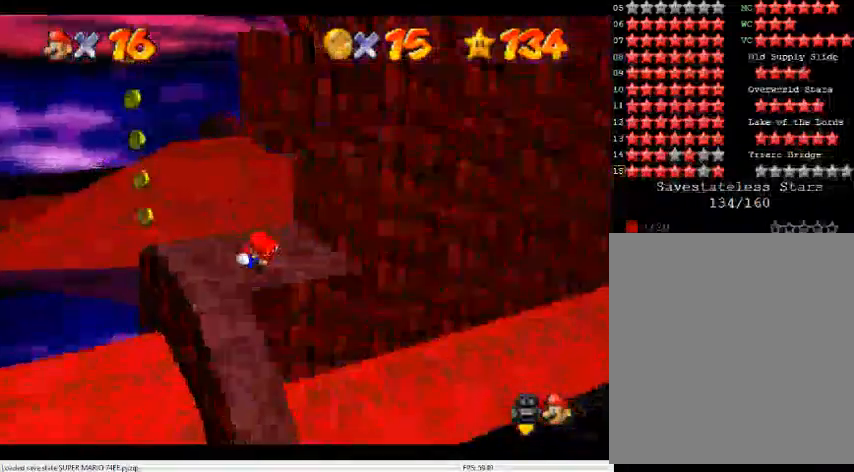
{"buttons": [], "left_stick": "up-right", "events": [[200, "C_RIGHT", "down"], [233, "C_DOWN", "down"], [333, "C_DOWN", "up"], [333, "C_RIGHT", "up"], [467, "left_stick", "up-right"]]}
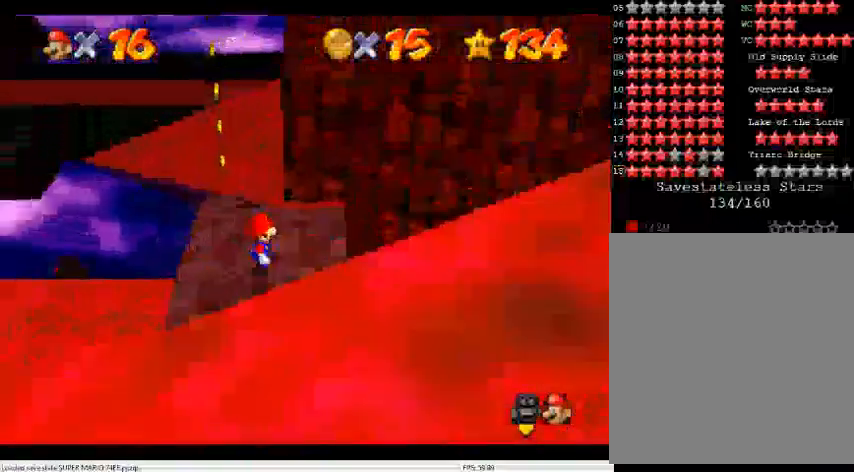
{"buttons": [], "left_stick": "down-left", "events": [[67, "left_stick", "up"], [367, "left_stick", "up-left"], [500, "left_stick", "down-left"]]}
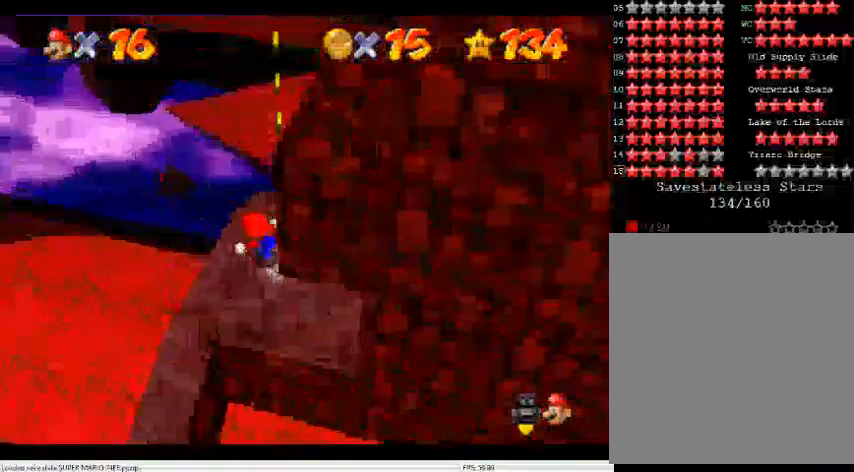
{"buttons": [], "left_stick": "down", "events": [[100, "left_stick", "down-right"], [200, "A", "down"], [367, "A", "up"], [367, "left_stick", "down-left"], [467, "left_stick", "down"]]}